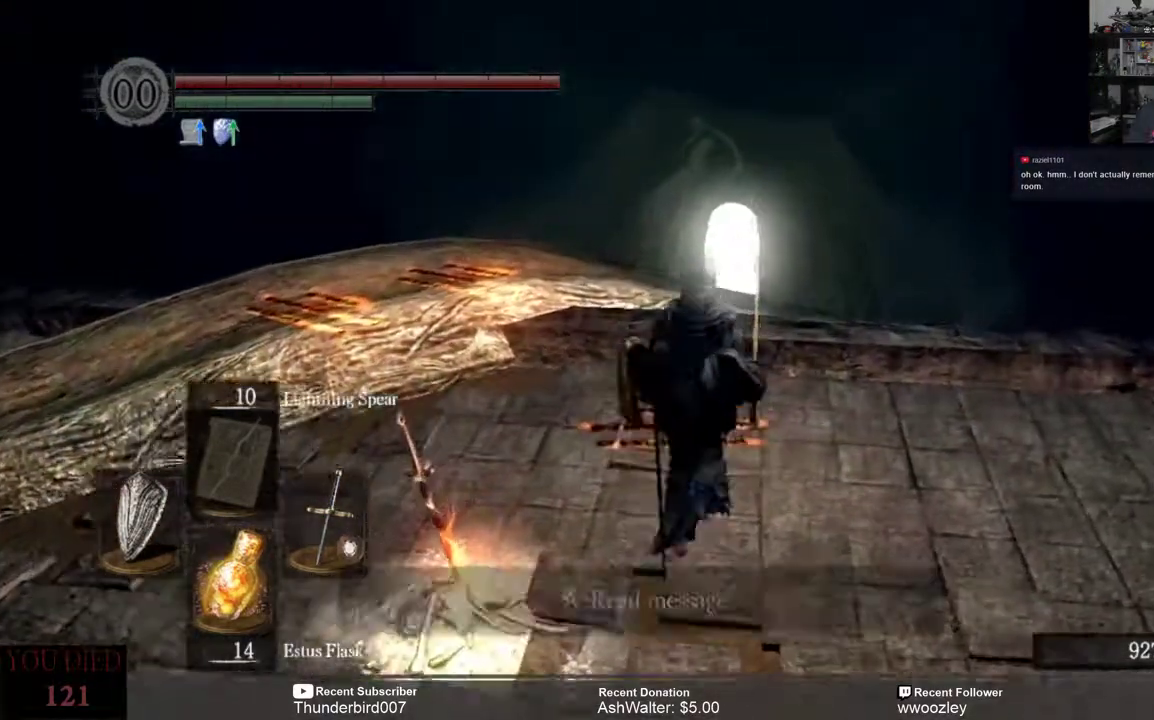
Gameplay with a controller (Xbox layout); each line is a JSON object with the inputs held at the frame after it. "events" lists button and stick changes between this image and that frame as [ms after this image, input, new state], when the widget could be followed in between. Not read: L1.
{"buttons": ["A"], "left_stick": "up", "right_stick": "center", "events": [[400, "A", "down"]]}
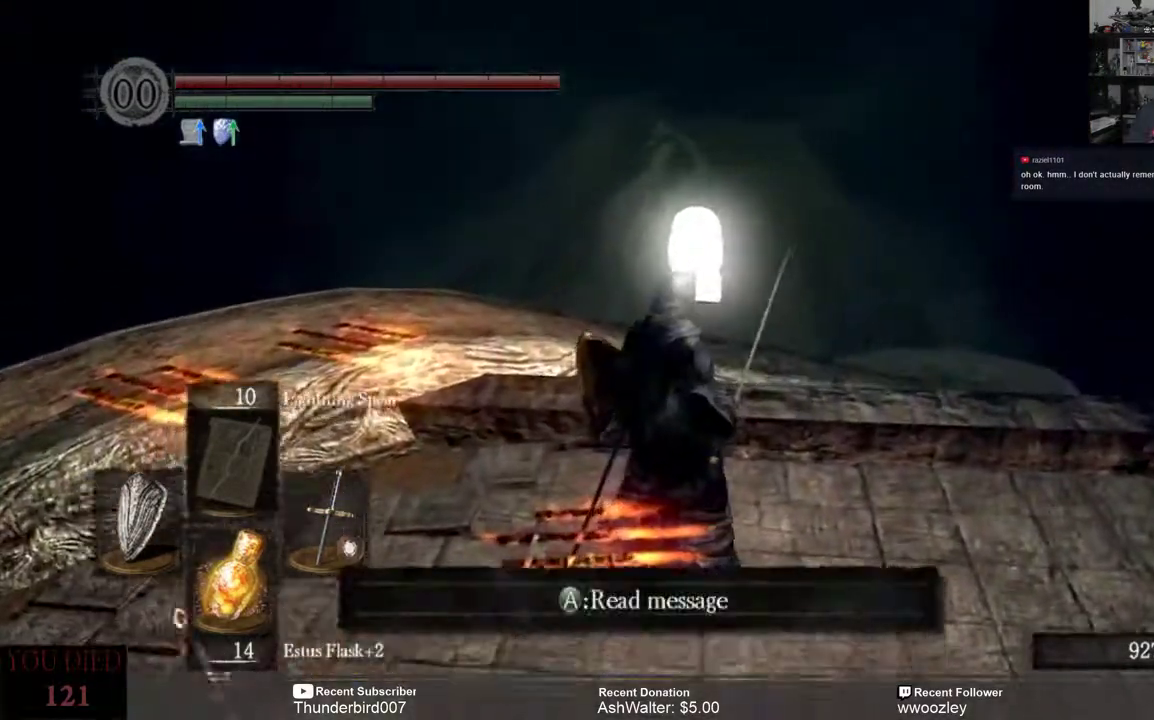
{"buttons": [], "left_stick": "center", "right_stick": "left", "events": [[33, "A", "up"], [33, "left_stick", "center"], [483, "right_stick", "left"]]}
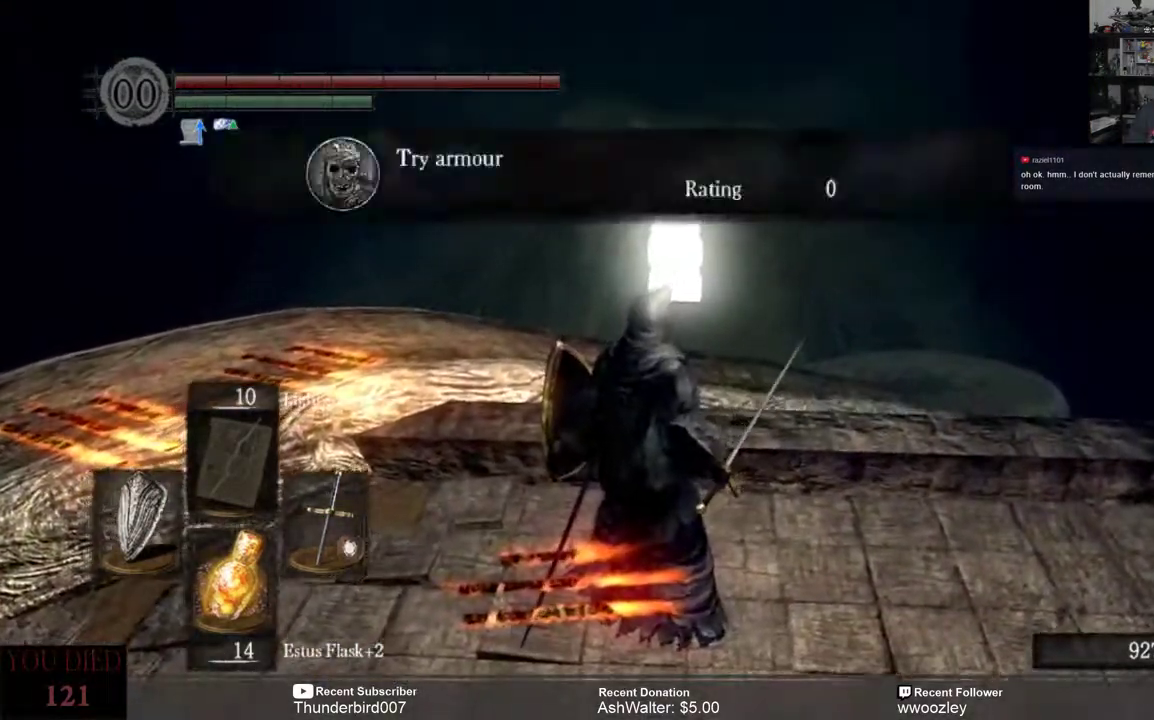
{"buttons": [], "left_stick": "center", "right_stick": "center", "events": [[483, "right_stick", "center"]]}
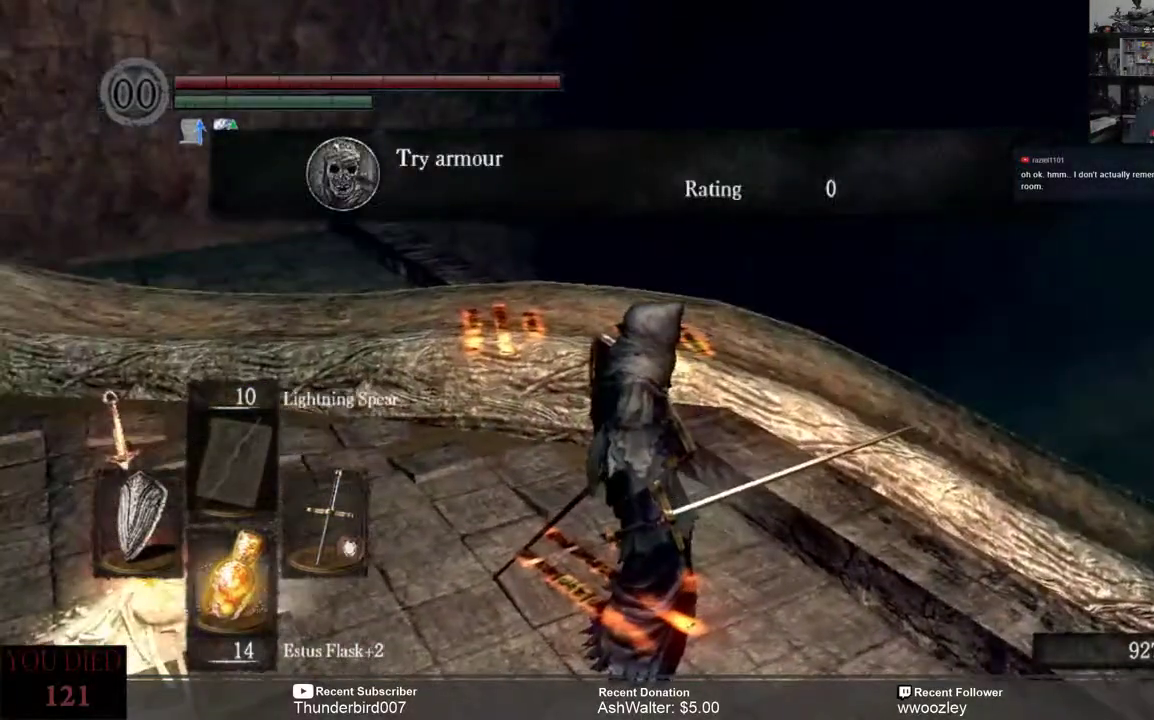
{"buttons": [], "left_stick": "center", "right_stick": "left", "events": [[467, "right_stick", "left"]]}
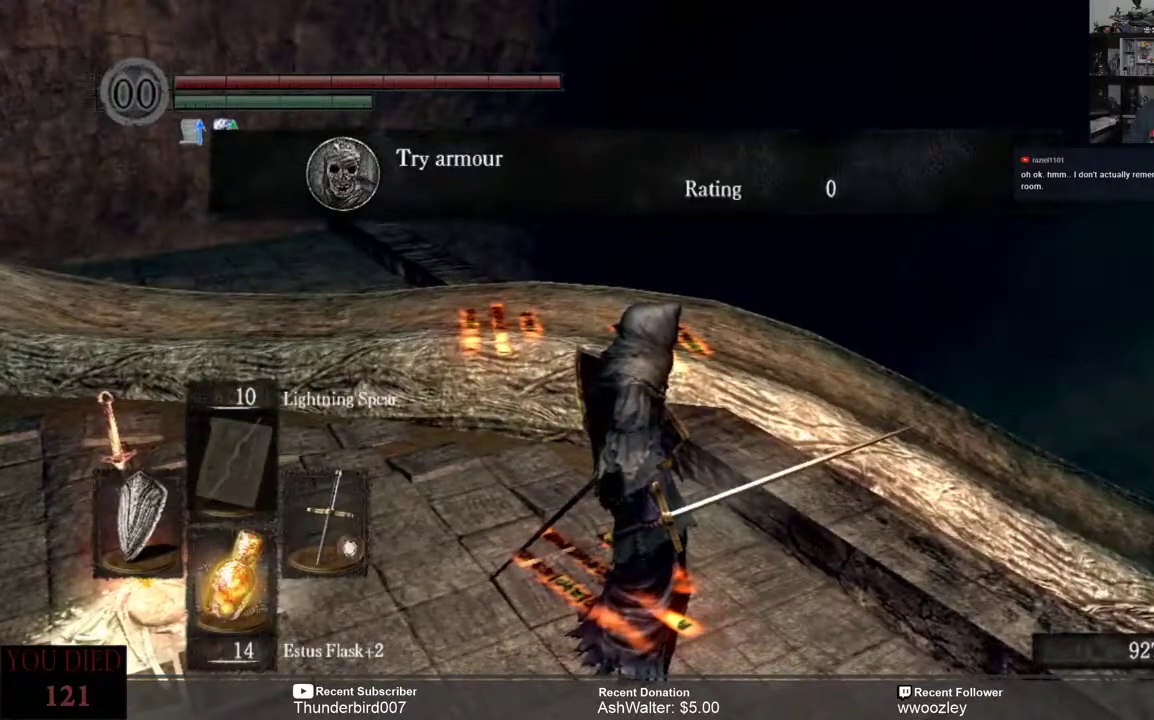
{"buttons": [], "left_stick": "up-left", "right_stick": "center", "events": [[250, "right_stick", "center"], [283, "left_stick", "up-left"]]}
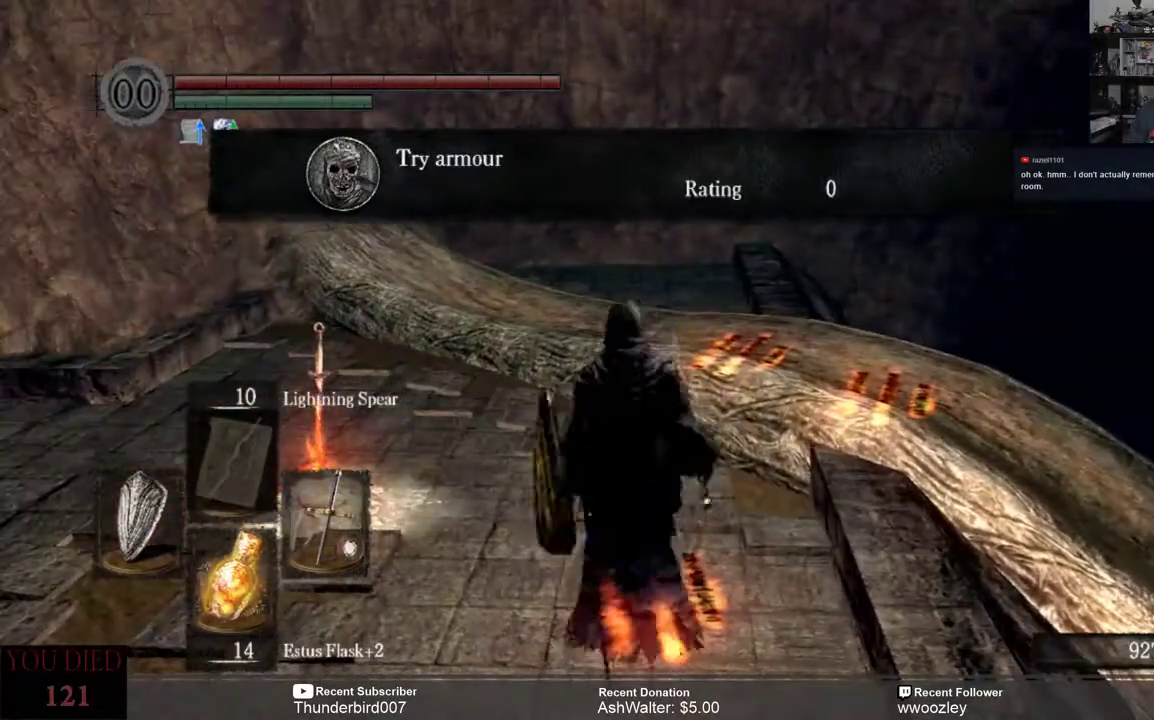
{"buttons": [], "left_stick": "up", "right_stick": "down-right", "events": [[250, "left_stick", "up"], [450, "right_stick", "down-right"]]}
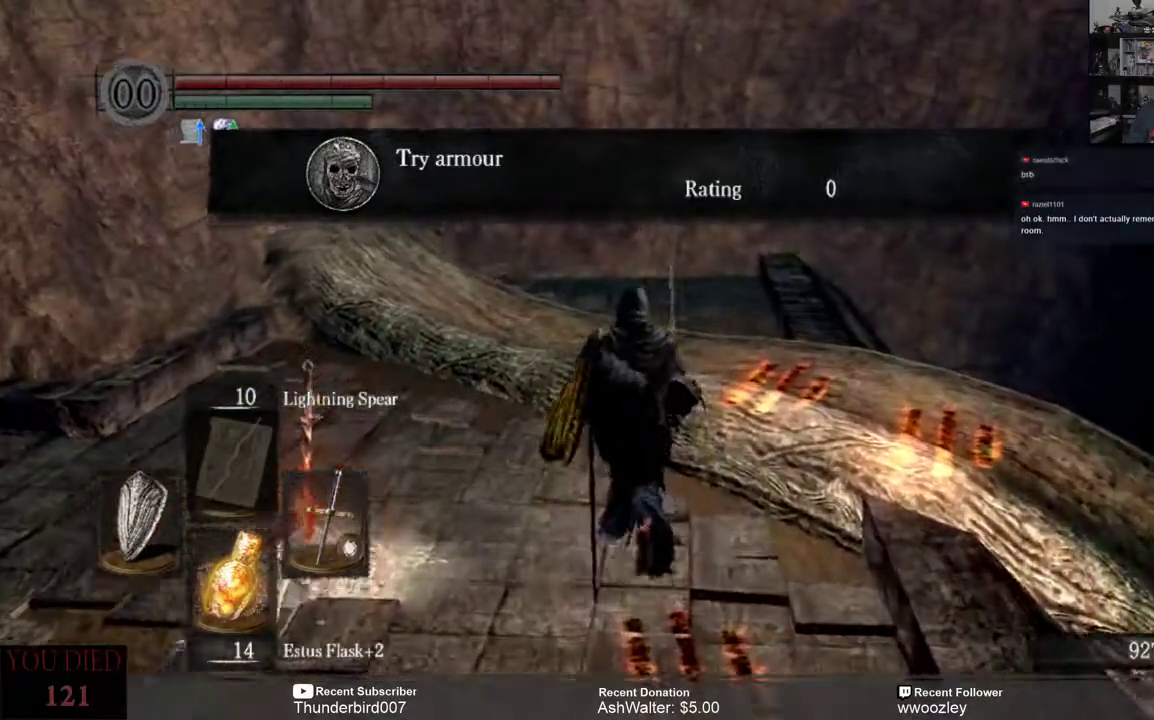
{"buttons": [], "left_stick": "center", "right_stick": "down-right", "events": [[217, "left_stick", "center"]]}
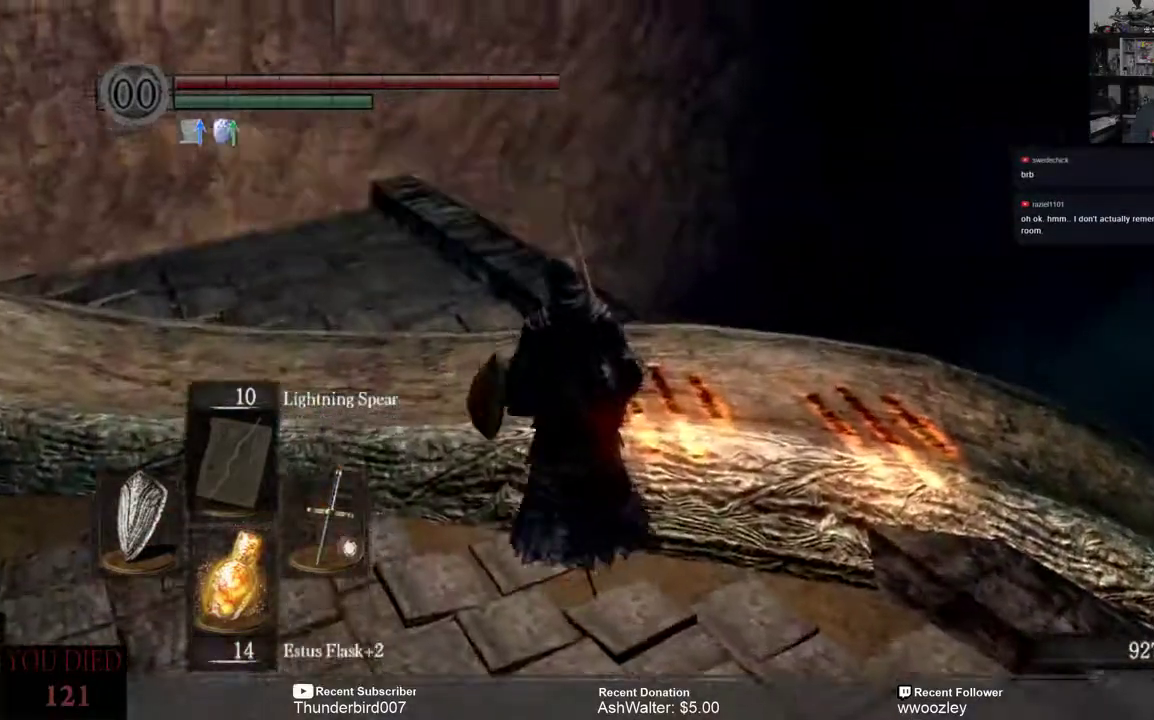
{"buttons": [], "left_stick": "up", "right_stick": "down-right", "events": [[83, "left_stick", "left"], [367, "left_stick", "up"]]}
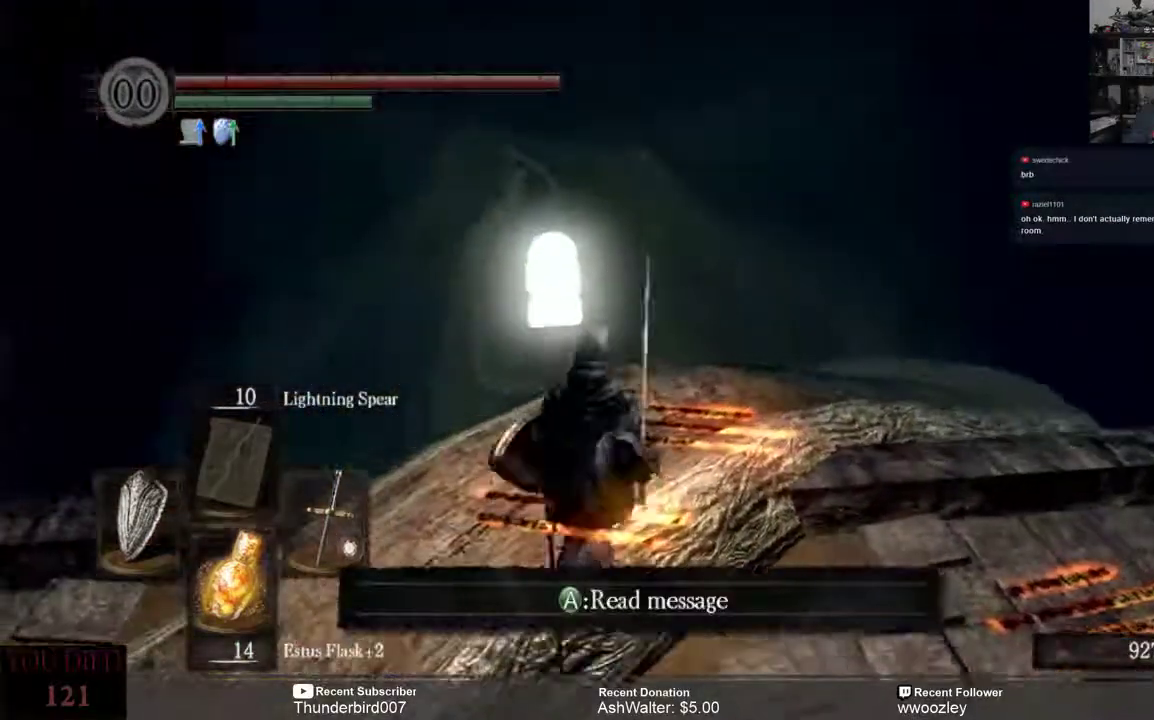
{"buttons": [], "left_stick": "center", "right_stick": "down-right", "events": [[183, "left_stick", "center"]]}
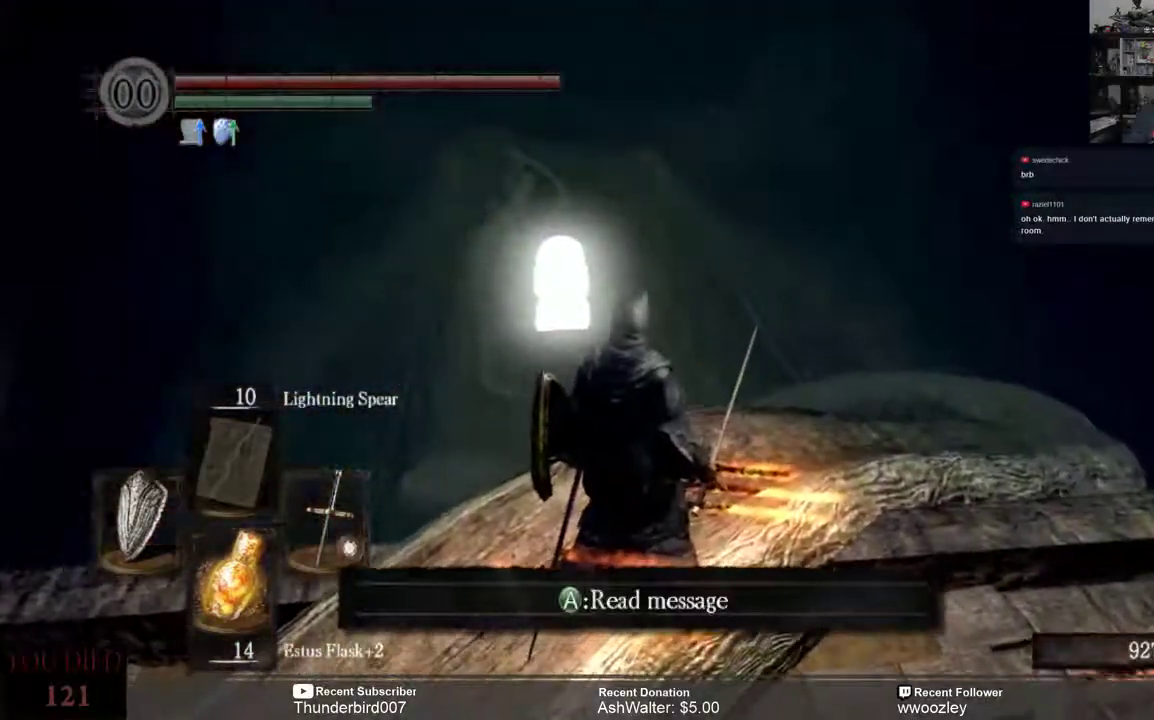
{"buttons": [], "left_stick": "center", "right_stick": "center", "events": [[250, "right_stick", "down"], [417, "right_stick", "center"]]}
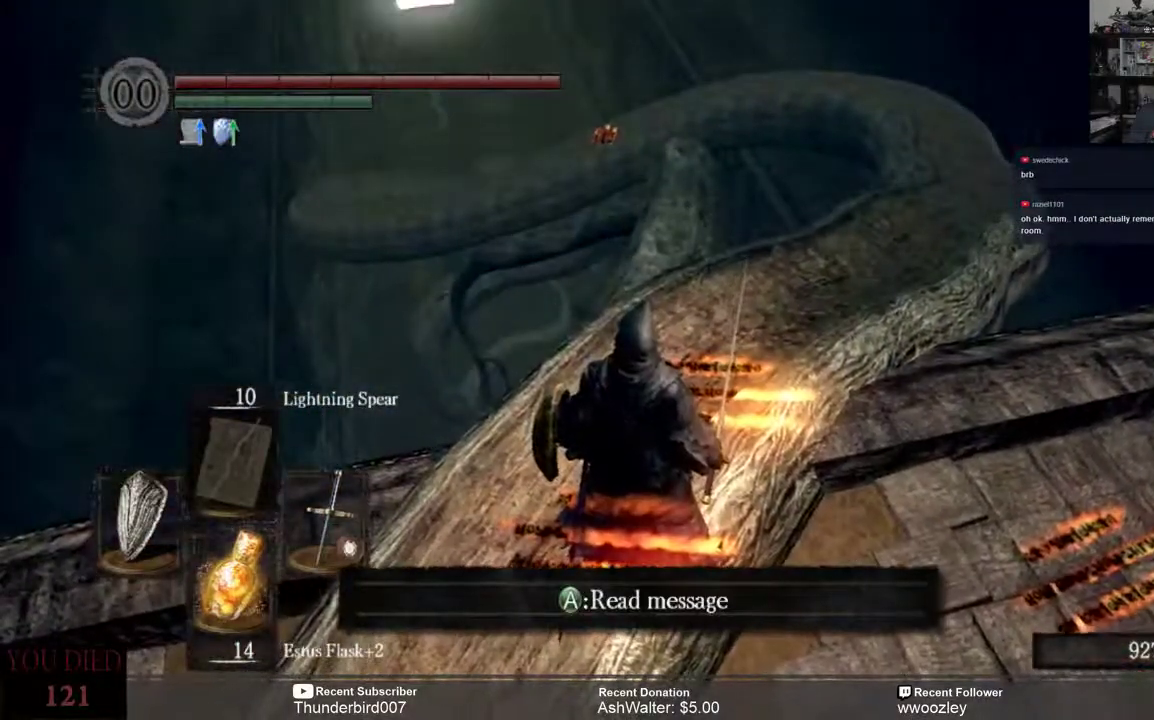
{"buttons": [], "left_stick": "center", "right_stick": "center", "events": []}
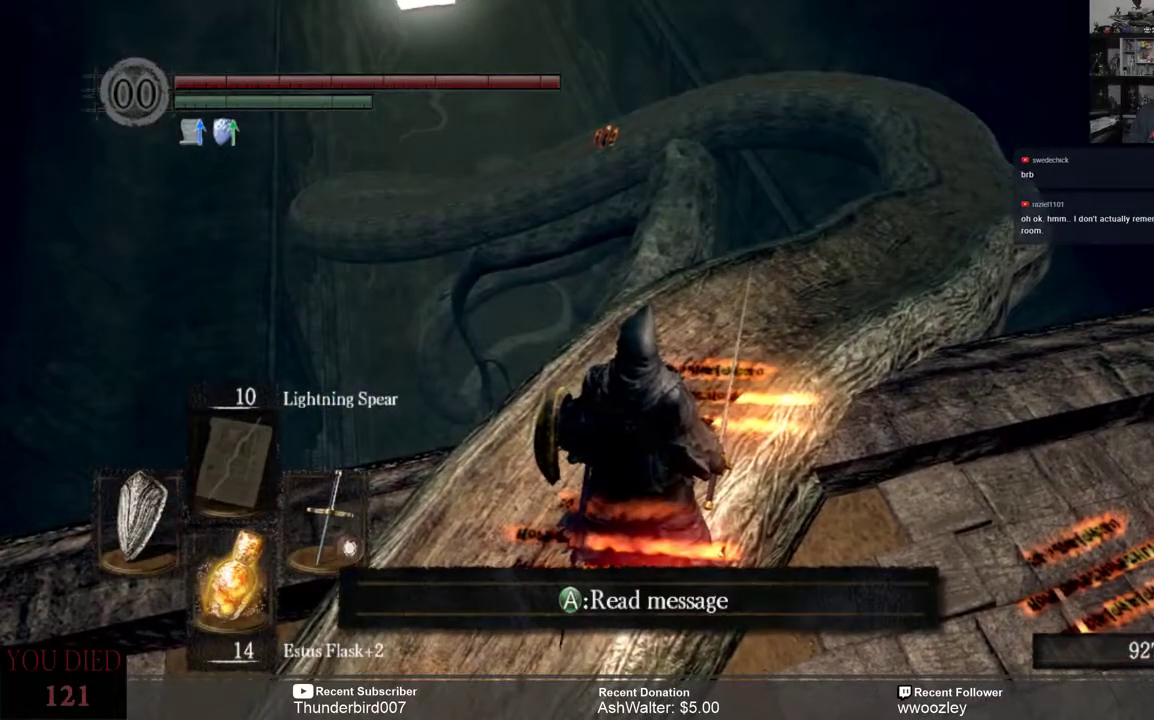
{"buttons": [], "left_stick": "center", "right_stick": "center", "events": []}
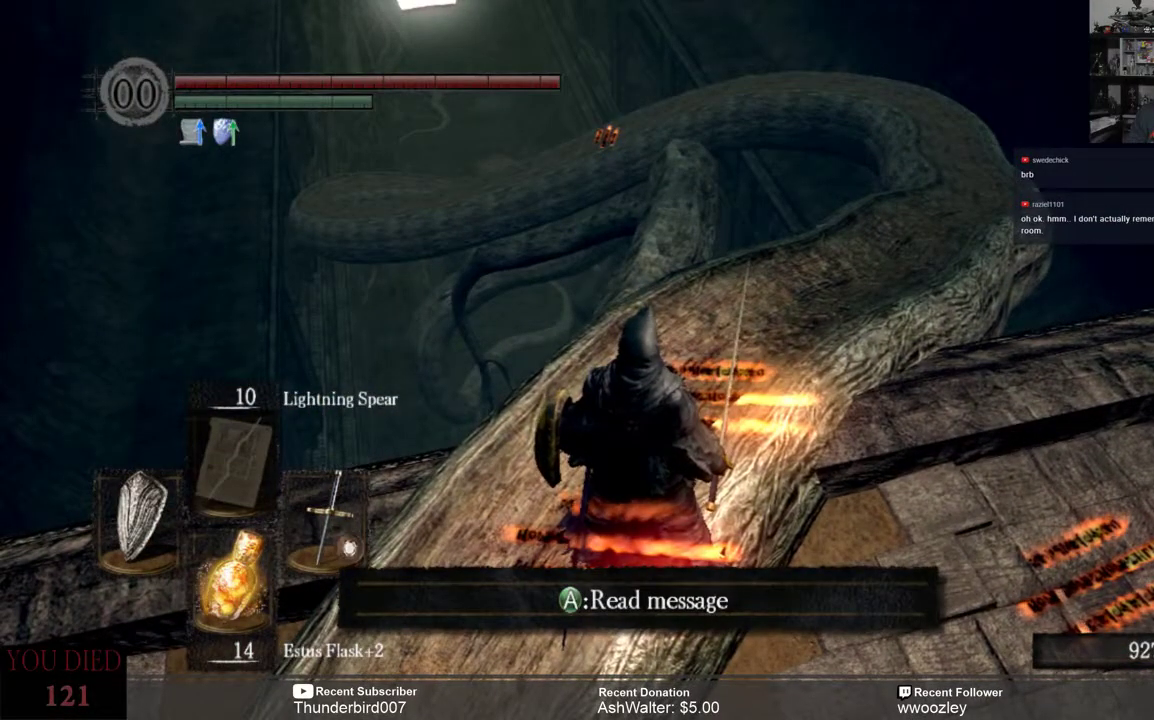
{"buttons": [], "left_stick": "center", "right_stick": "center", "events": [[50, "A", "down"], [150, "A", "up"]]}
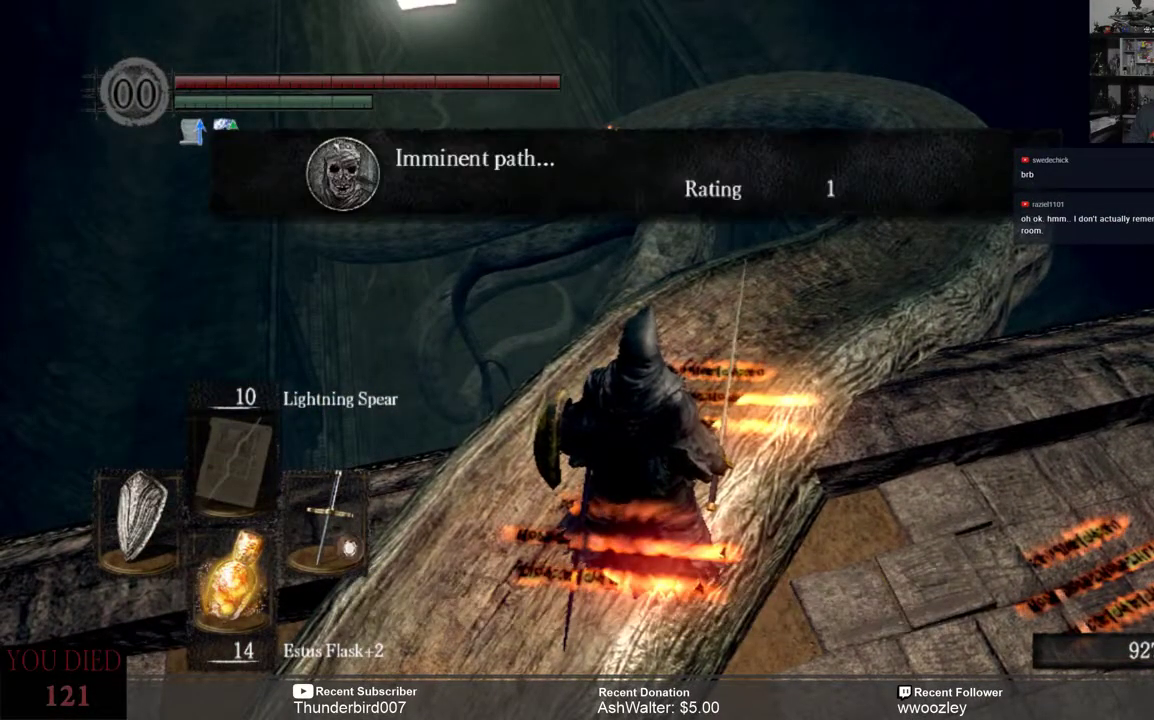
{"buttons": [], "left_stick": "up", "right_stick": "center", "events": [[250, "left_stick", "up"]]}
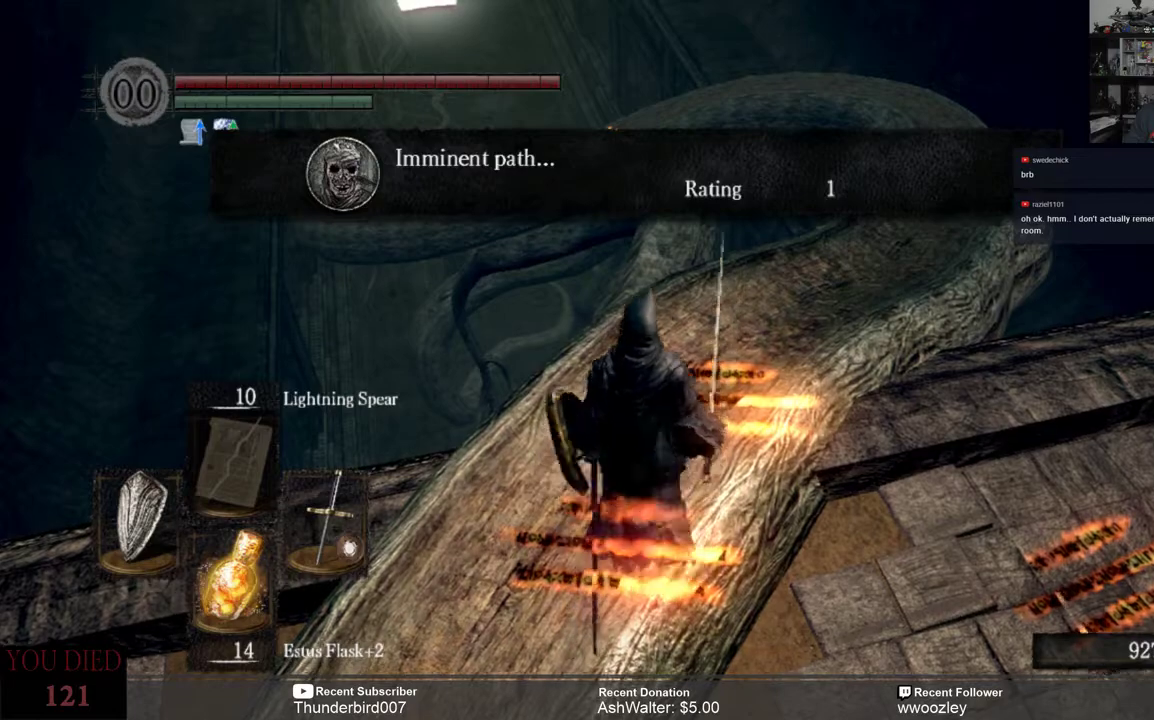
{"buttons": [], "left_stick": "center", "right_stick": "center", "events": [[100, "right_stick", "right"], [333, "left_stick", "center"], [383, "right_stick", "center"]]}
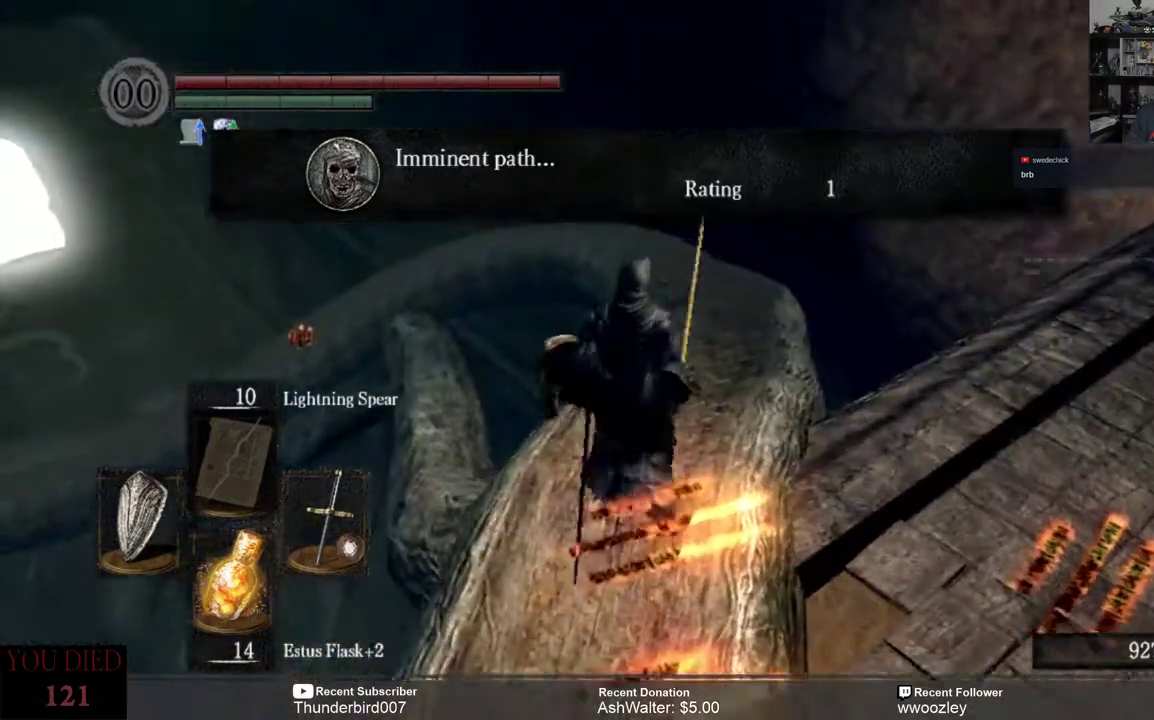
{"buttons": [], "left_stick": "center", "right_stick": "center", "events": [[333, "A", "down"], [467, "A", "up"]]}
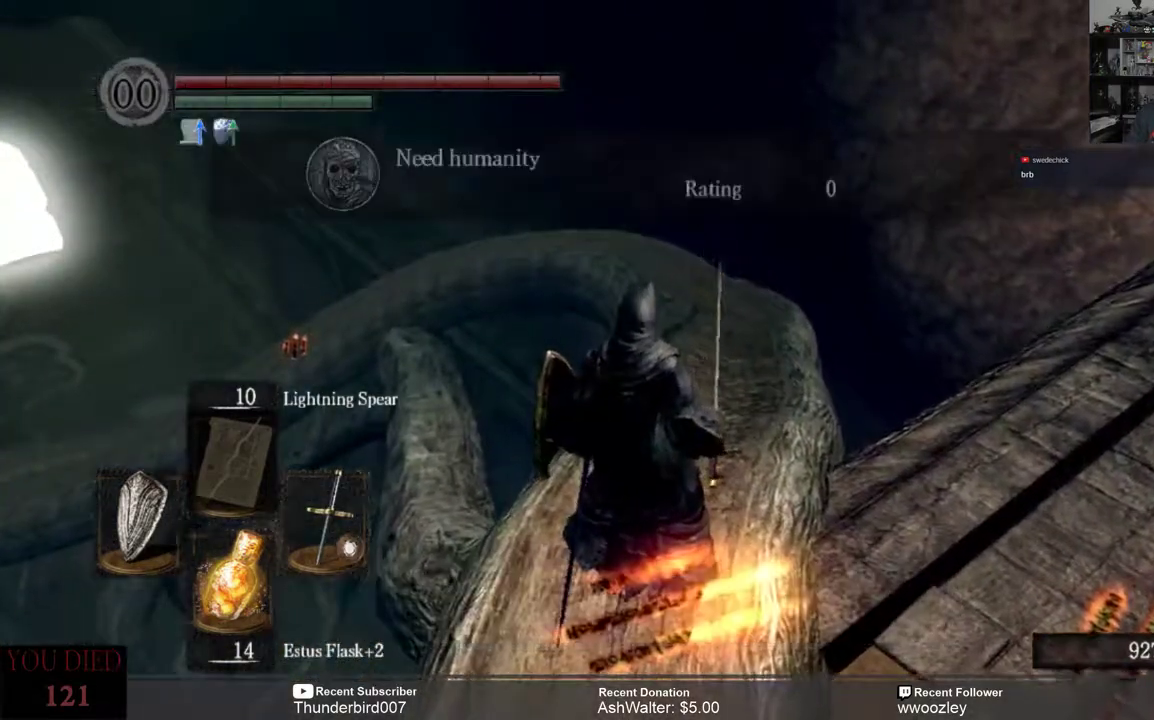
{"buttons": [], "left_stick": "center", "right_stick": "center", "events": []}
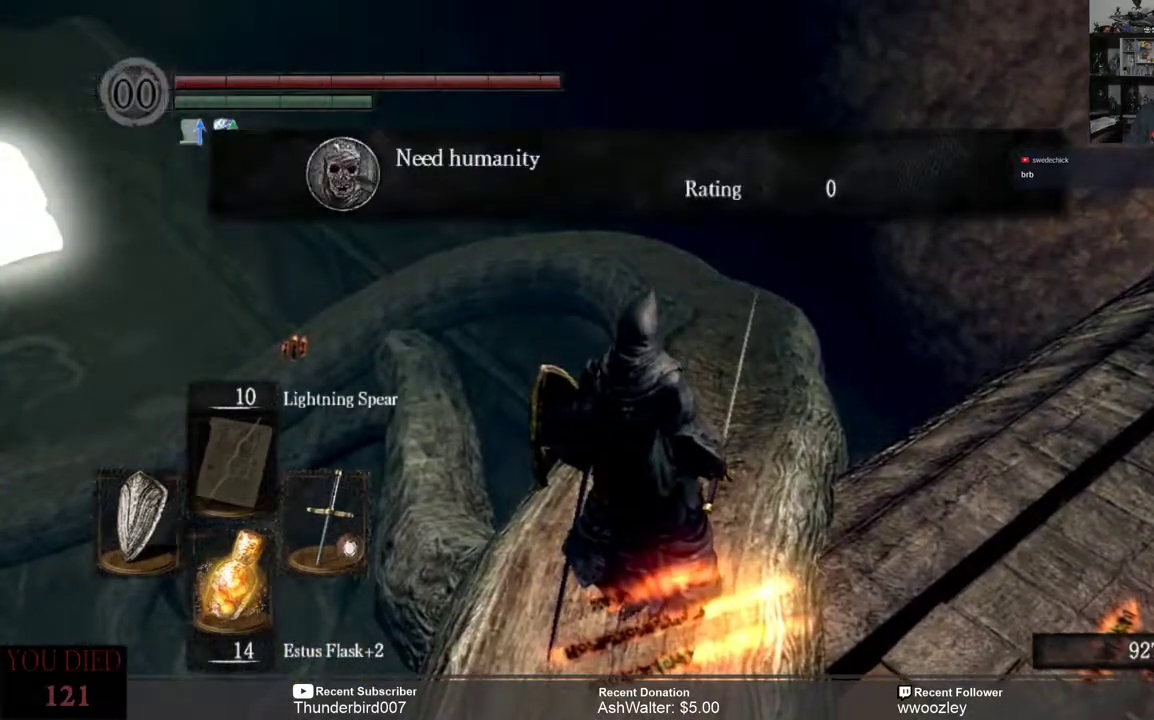
{"buttons": [], "left_stick": "up", "right_stick": "center", "events": [[150, "left_stick", "up"]]}
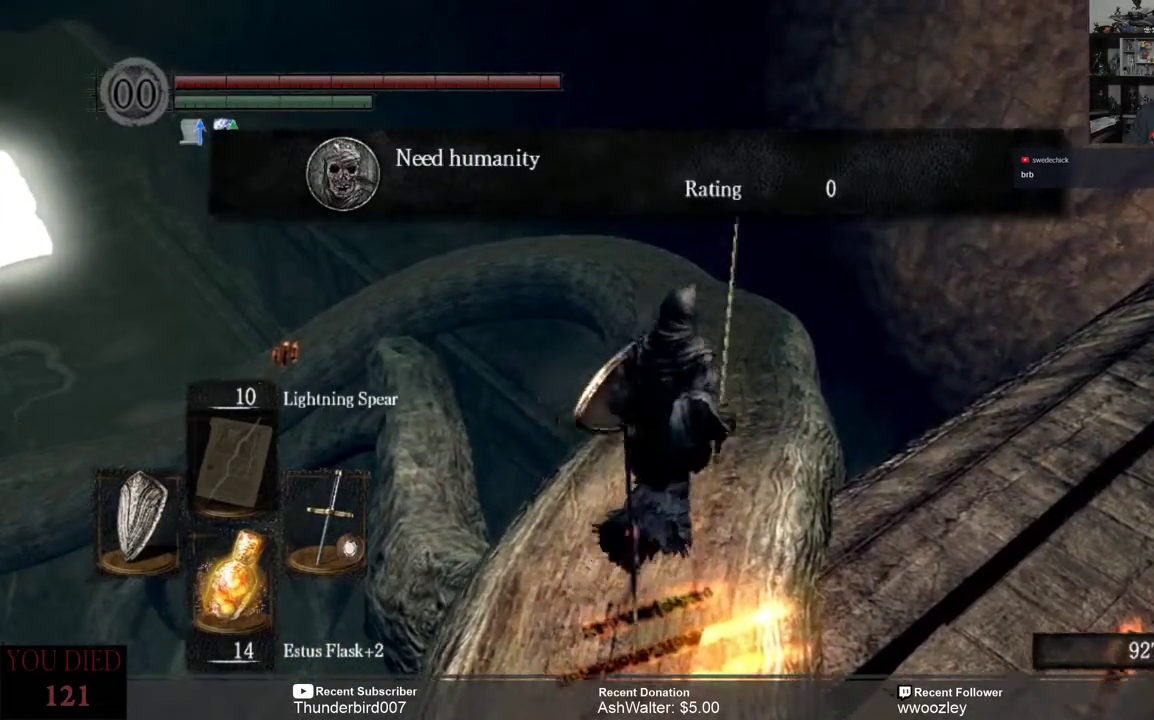
{"buttons": [], "left_stick": "up", "right_stick": "center", "events": []}
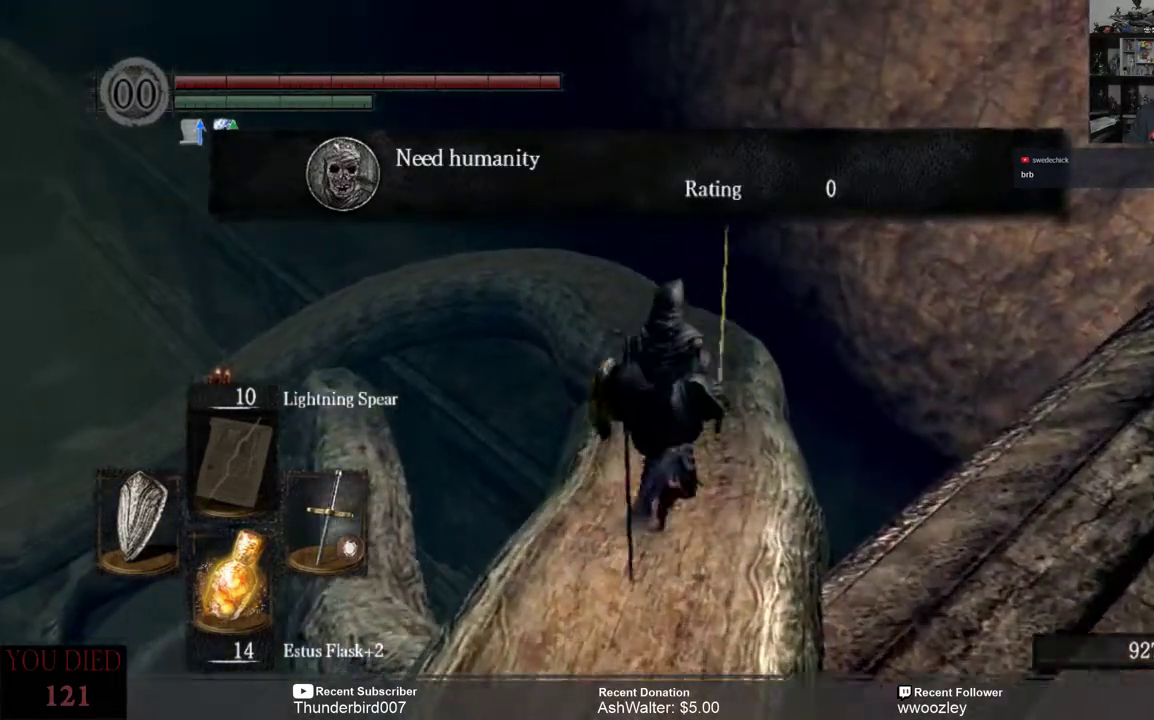
{"buttons": [], "left_stick": "up", "right_stick": "center", "events": []}
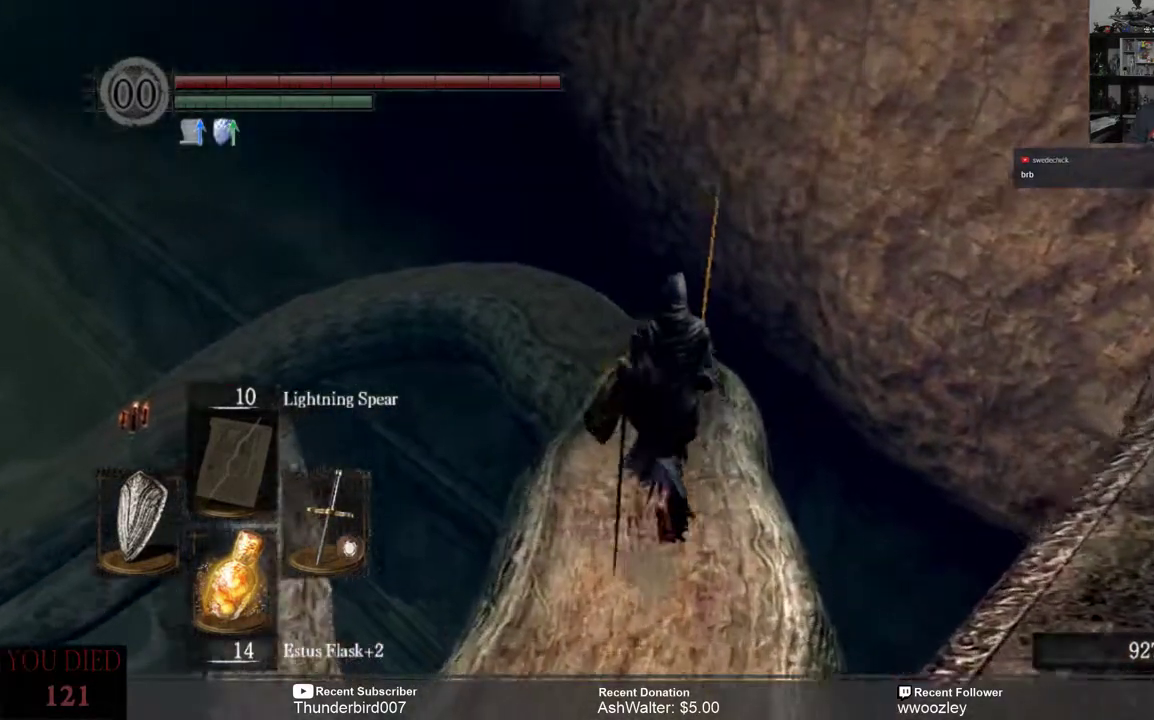
{"buttons": [], "left_stick": "up", "right_stick": "center", "events": []}
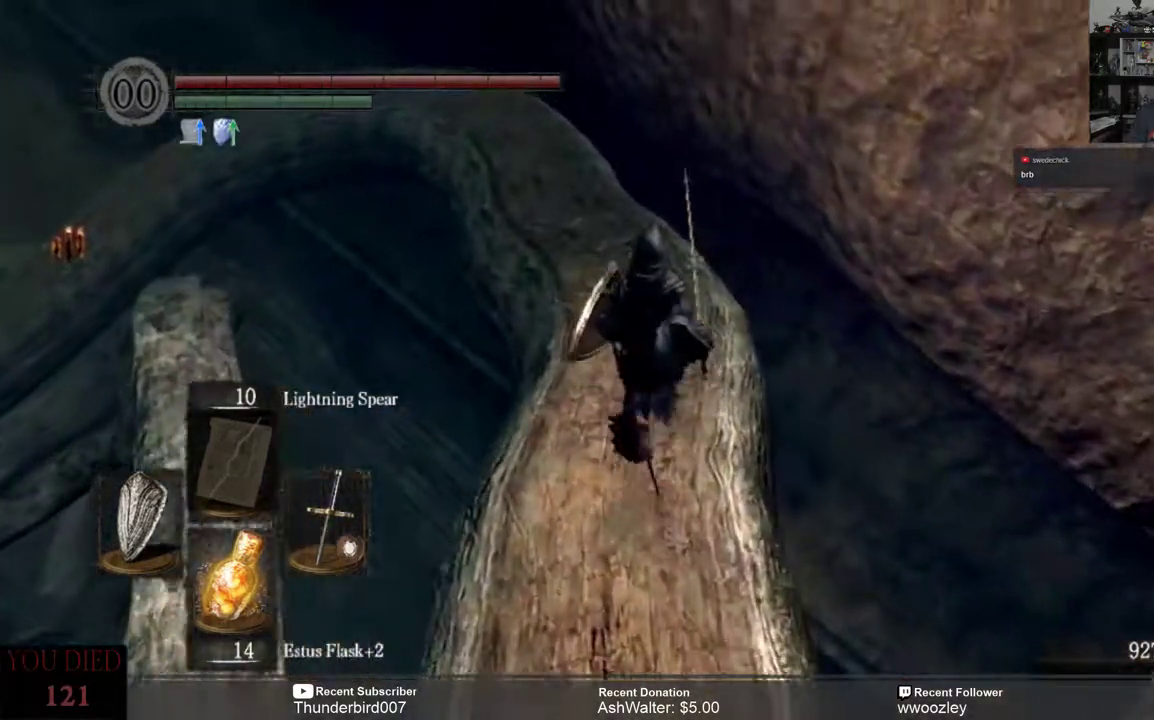
{"buttons": [], "left_stick": "up", "right_stick": "center", "events": [[183, "right_stick", "down"], [383, "right_stick", "center"]]}